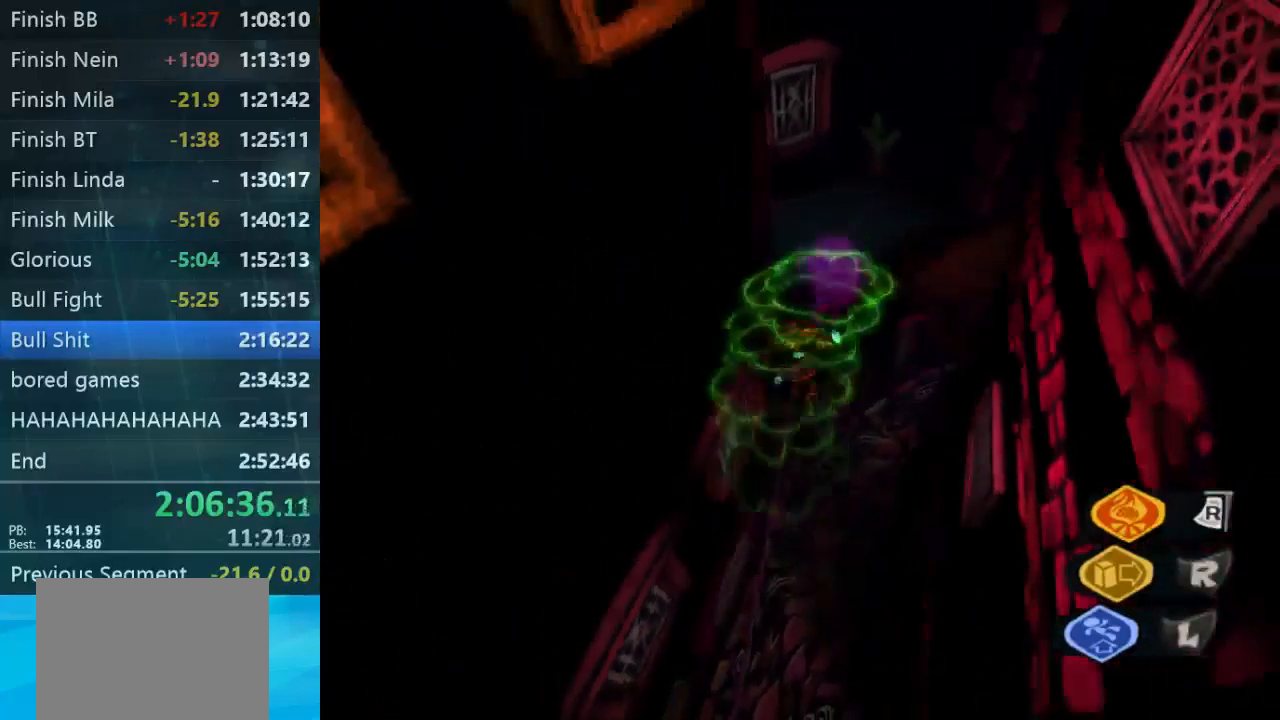
Gameplay with a controller (Xbox layout); each line is a JSON object with the inputs held at the frame after it. "button_events" lists button changes between this image and that frame as [ms after this image, input, new state], when the widget could be followed in between (sticks are given only as held states). Not read: L3 R3.
{"buttons": ["L2"], "left_stick": "up-right", "right_stick": "center", "button_events": [[100, "L1", "down"], [167, "L1", "up"], [400, "L1", "down"], [467, "L1", "up"]]}
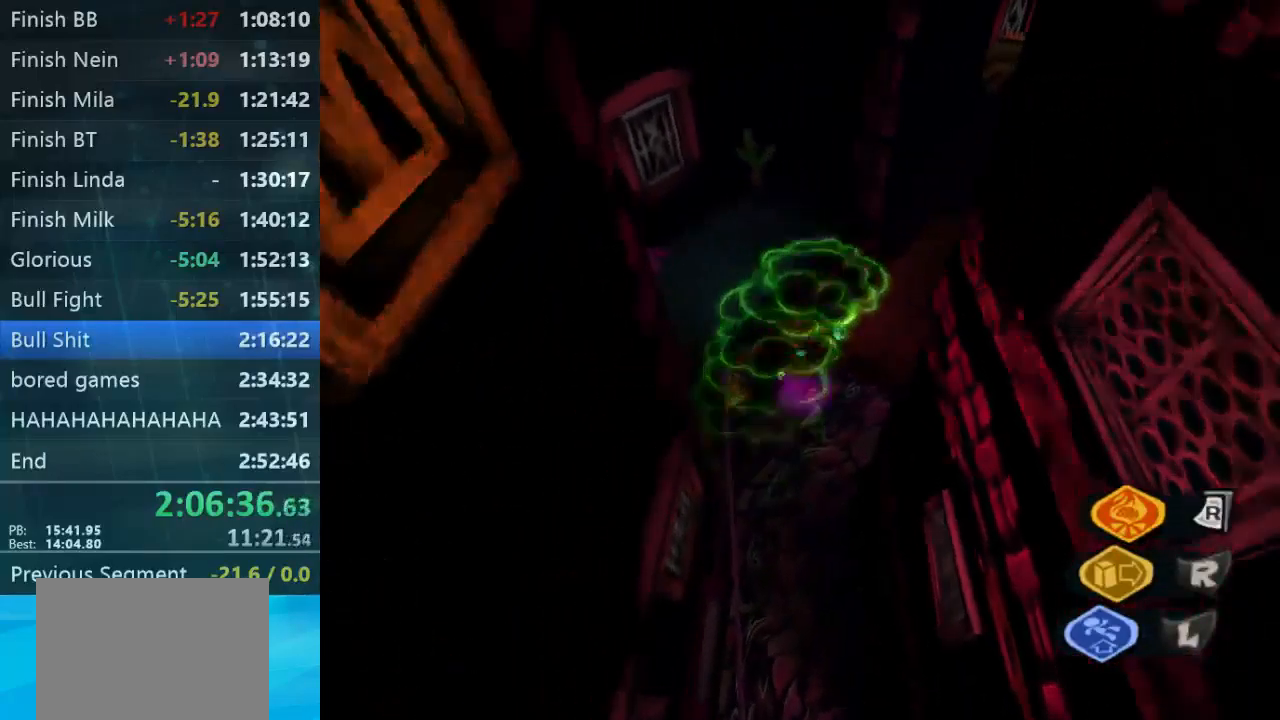
{"buttons": [], "left_stick": "up-right", "right_stick": "center", "button_events": [[167, "B", "down"], [200, "L1", "down"], [334, "L1", "up"], [367, "L2", "up"], [400, "B", "up"]]}
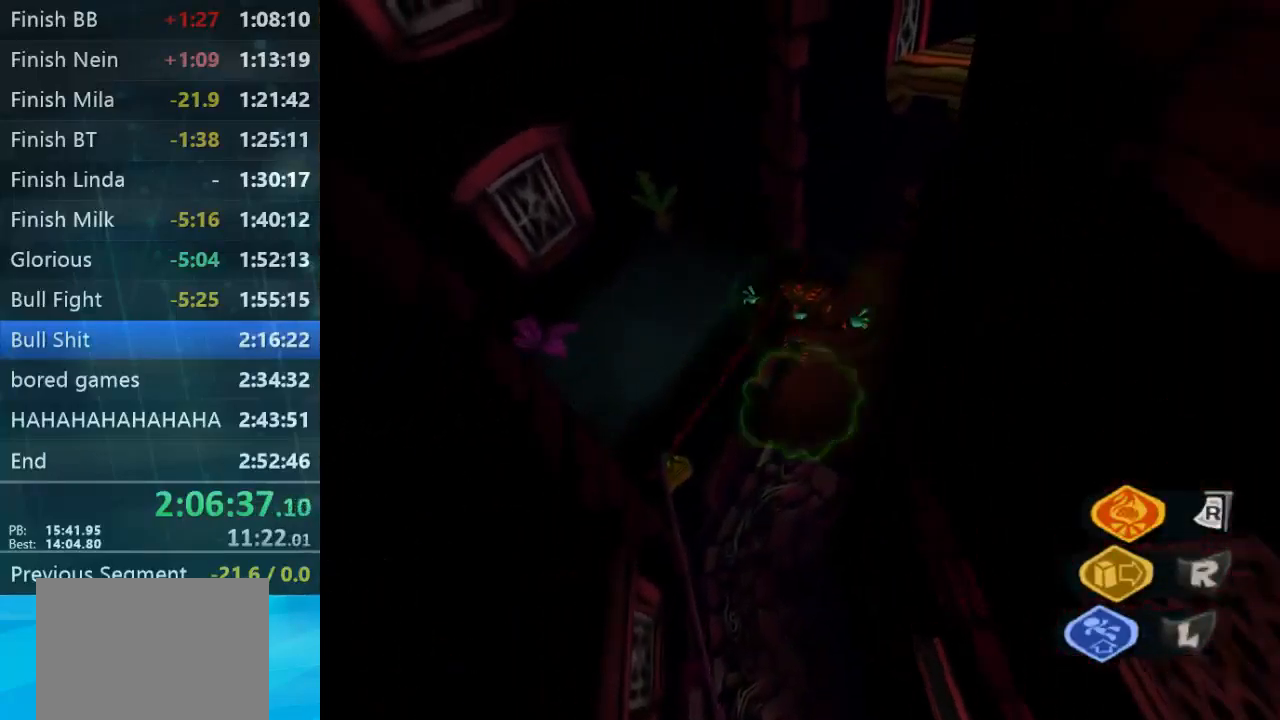
{"buttons": [], "left_stick": "up", "right_stick": "center", "button_events": []}
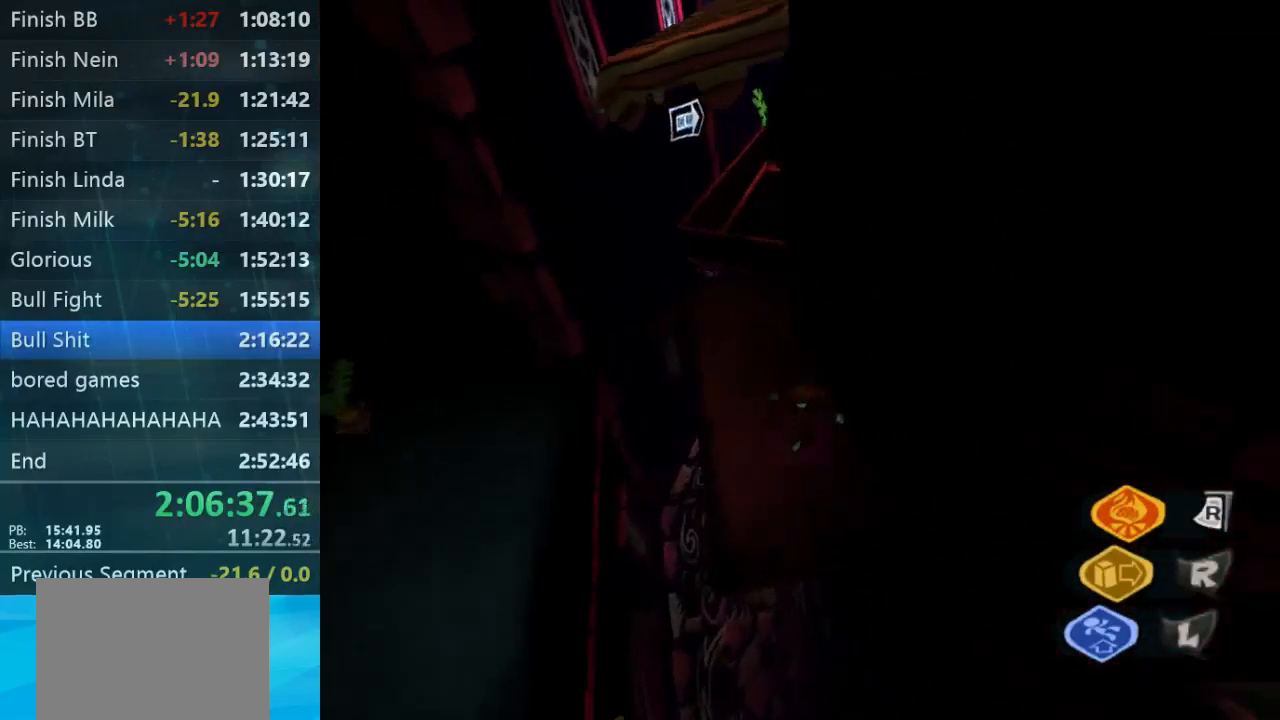
{"buttons": [], "left_stick": "left", "right_stick": "center", "button_events": []}